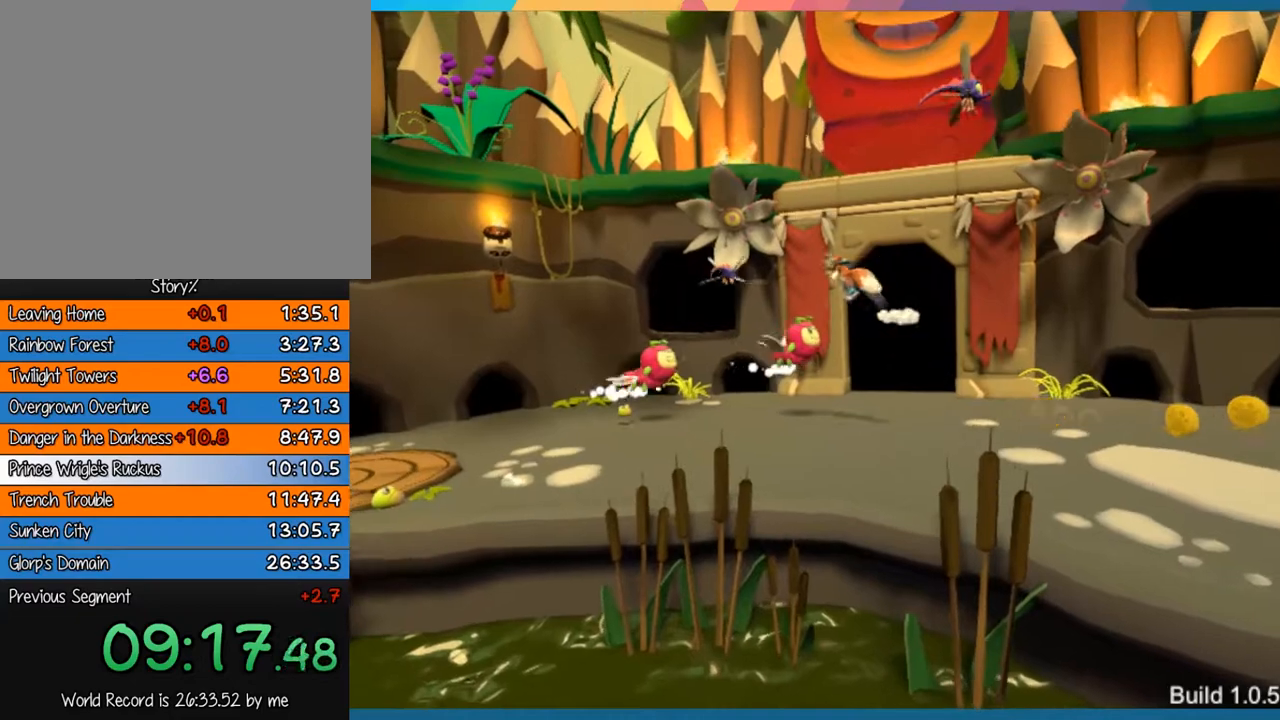
Gameplay with a controller (PlayStation layout); each line is a JSON object with the inputs held at the frame after it (dt_ms = milliseconds from this image to that frame). "button_events" lists button changes between this image and that frame as [ms after this image, input, new state], when the widget could be followed in between (sticks are given only as held states). Not read: L3 R3.
{"dt_ms": 500, "buttons": [], "left_stick": "left", "right_stick": "center", "button_events": []}
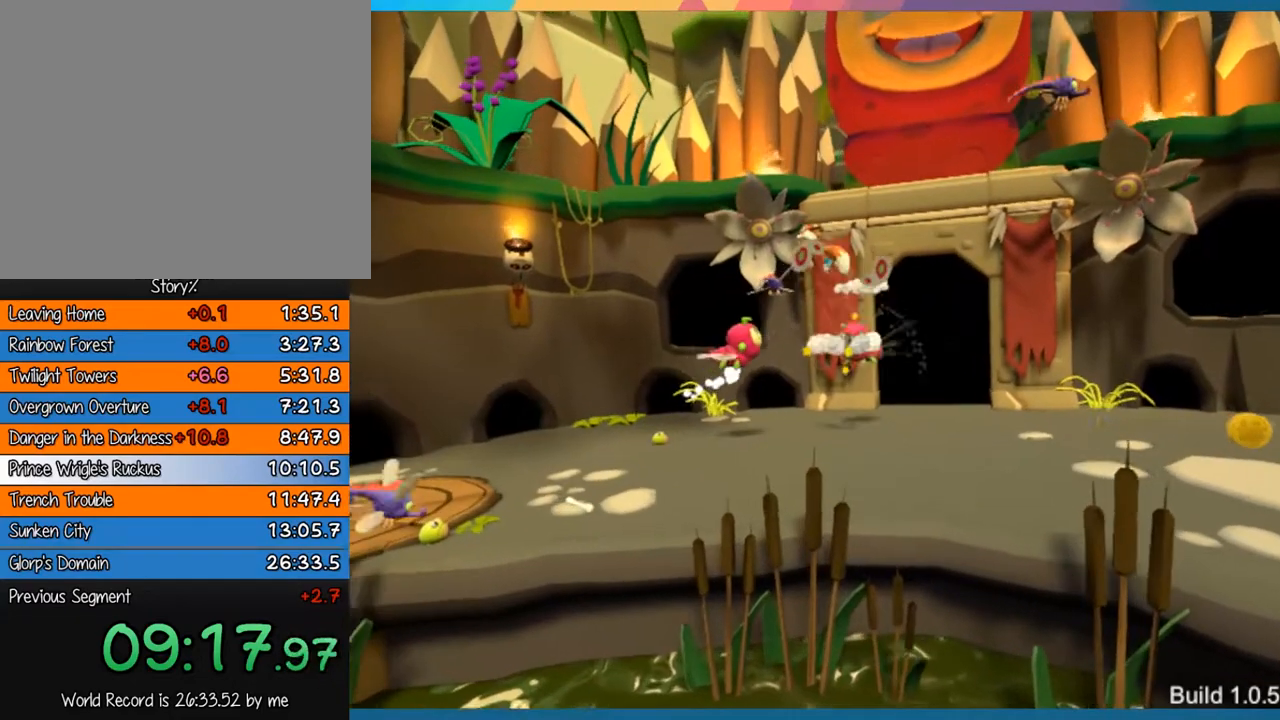
{"dt_ms": 500, "buttons": [], "left_stick": "right", "right_stick": "center", "button_events": []}
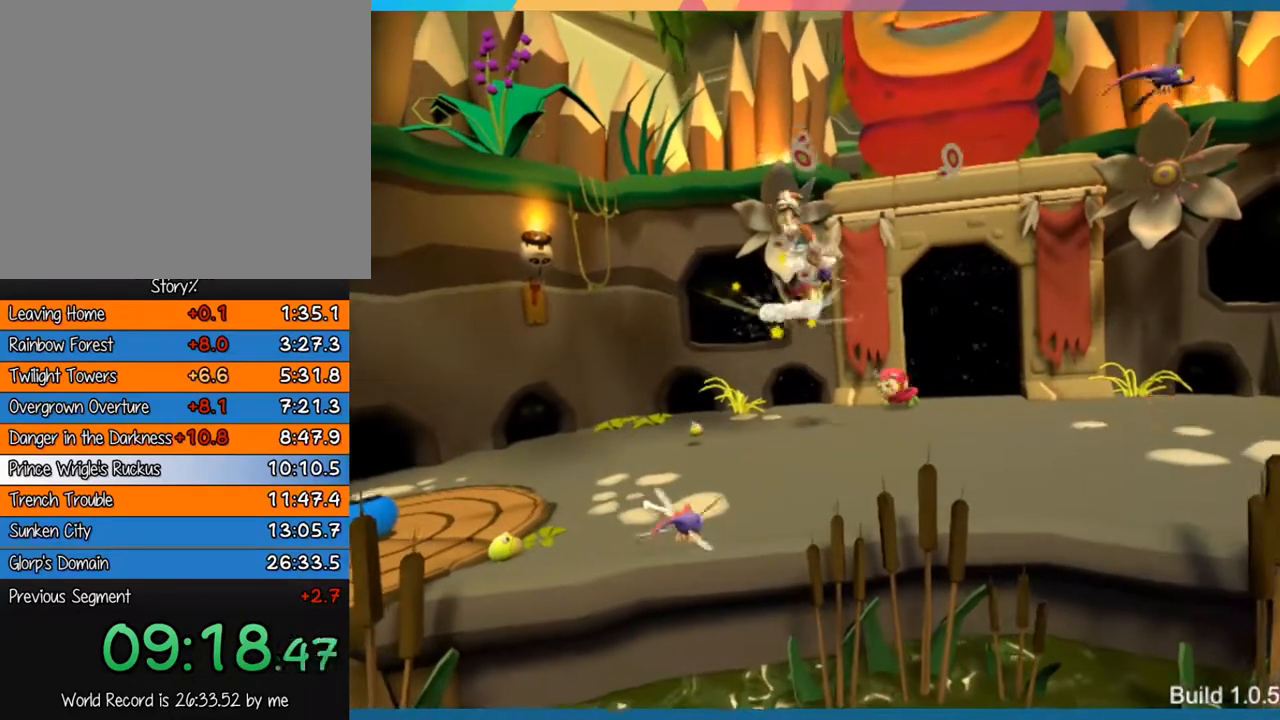
{"dt_ms": 500, "buttons": [], "left_stick": "right", "right_stick": "center", "button_events": []}
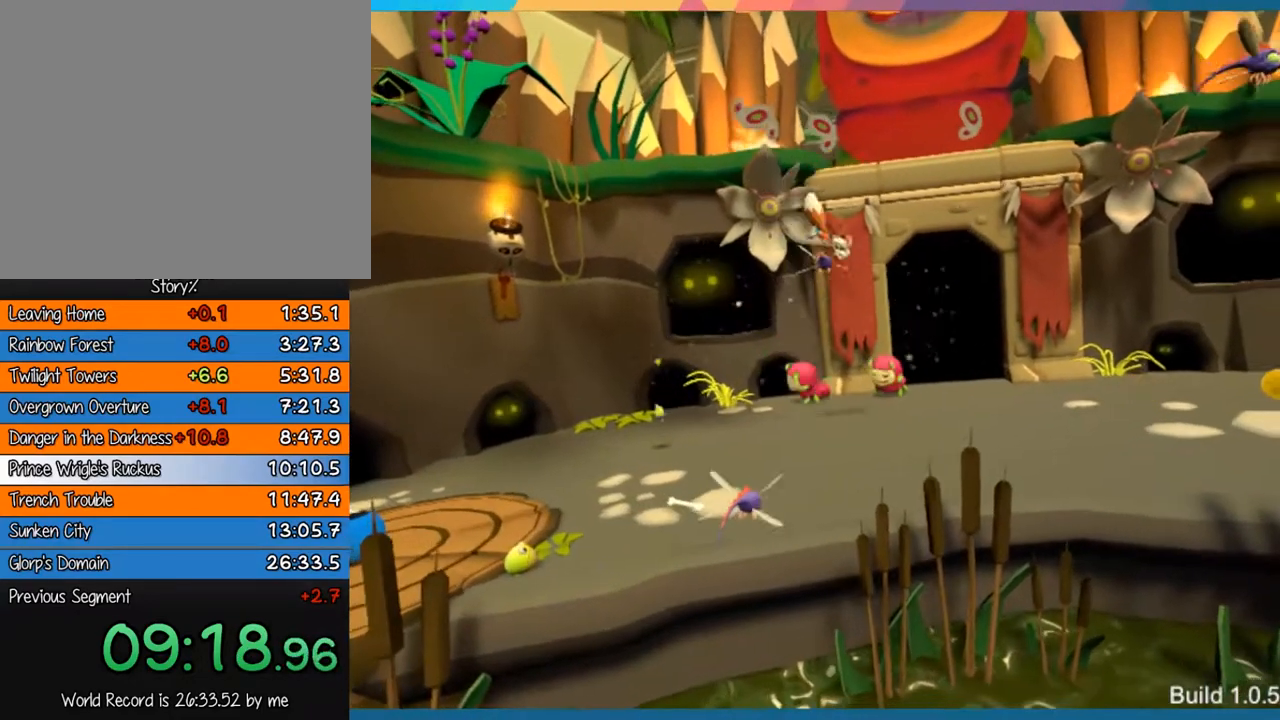
{"dt_ms": 500, "buttons": [], "left_stick": "left", "right_stick": "center", "button_events": []}
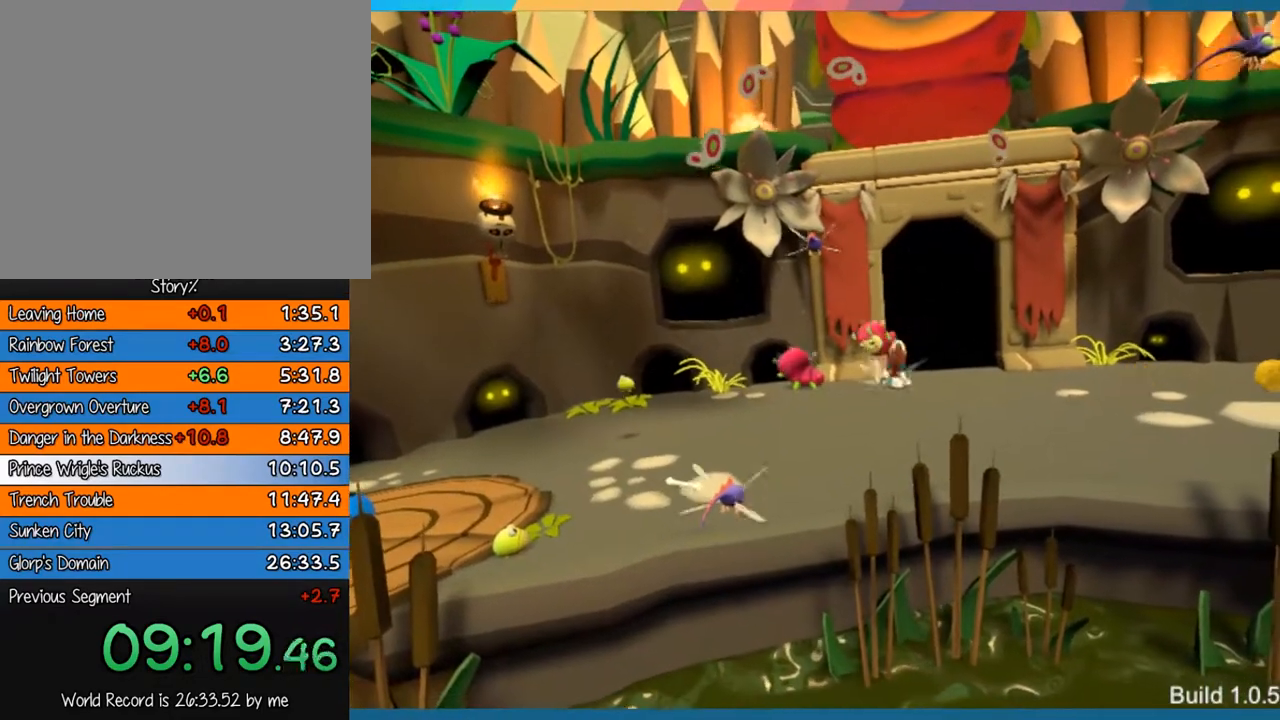
{"dt_ms": 500, "buttons": [], "left_stick": "left", "right_stick": "center", "button_events": [[67, "CROSS", "down"], [233, "CROSS", "up"]]}
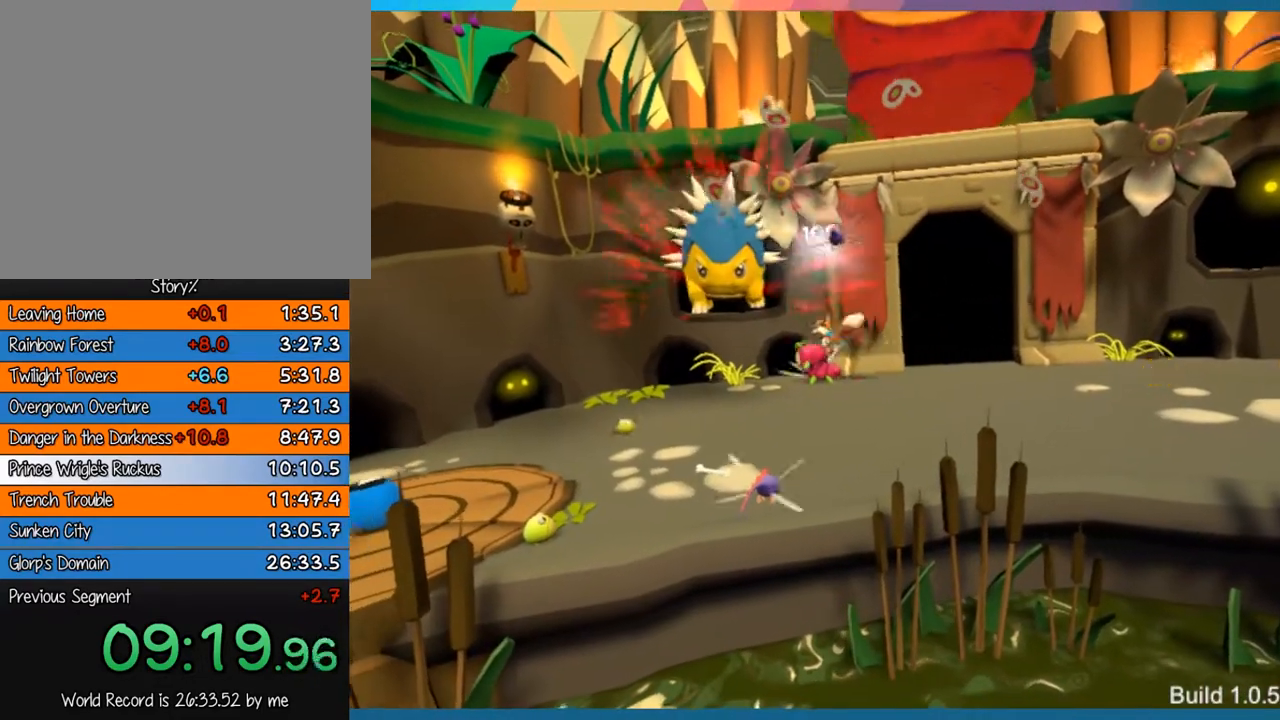
{"dt_ms": 500, "buttons": ["CROSS"], "left_stick": "right", "right_stick": "center", "button_events": [[450, "CROSS", "down"]]}
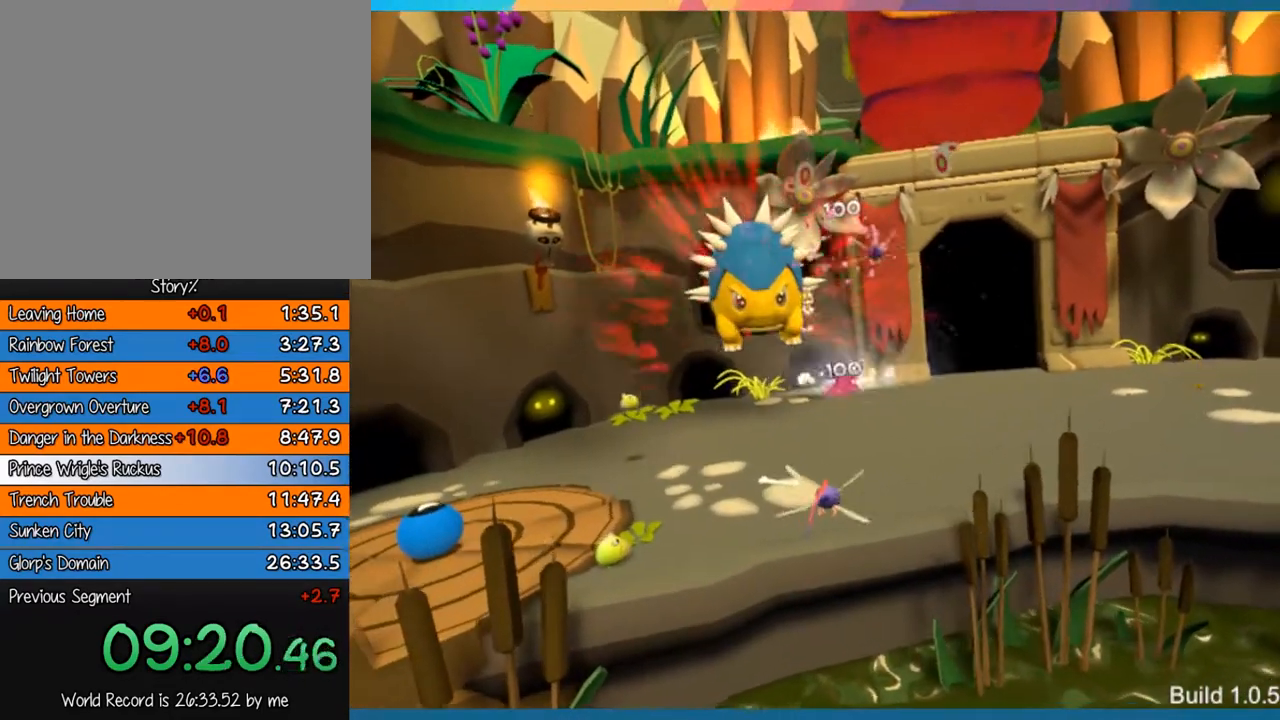
{"dt_ms": 500, "buttons": [], "left_stick": "right", "right_stick": "center", "button_events": [[350, "CROSS", "up"]]}
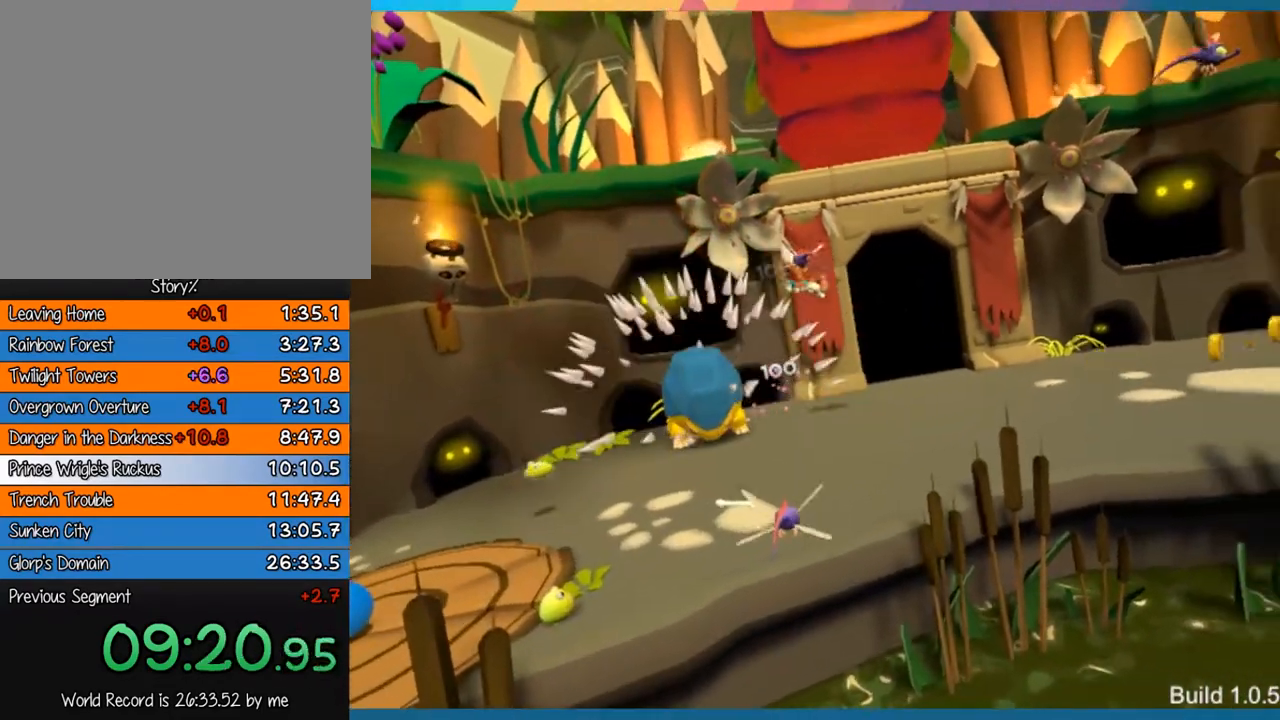
{"dt_ms": 500, "buttons": [], "left_stick": "left", "right_stick": "center", "button_events": []}
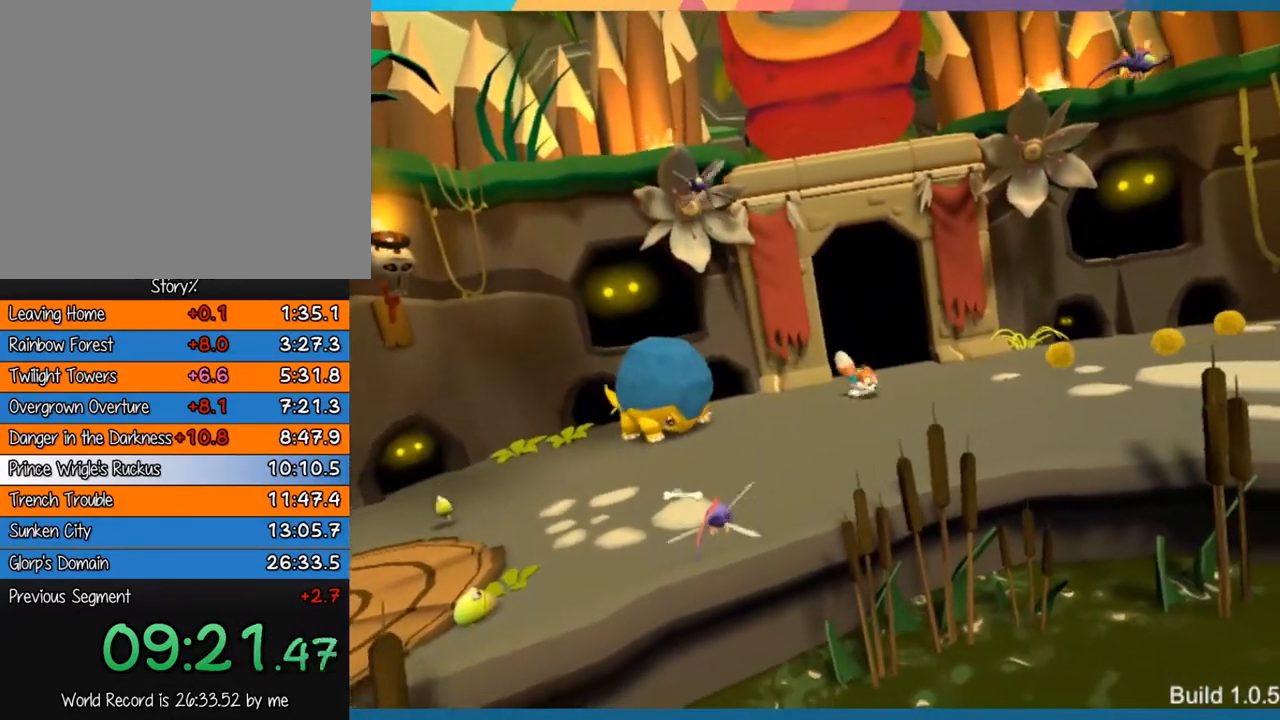
{"dt_ms": 500, "buttons": ["CROSS"], "left_stick": "left", "right_stick": "center", "button_events": [[267, "CROSS", "down"]]}
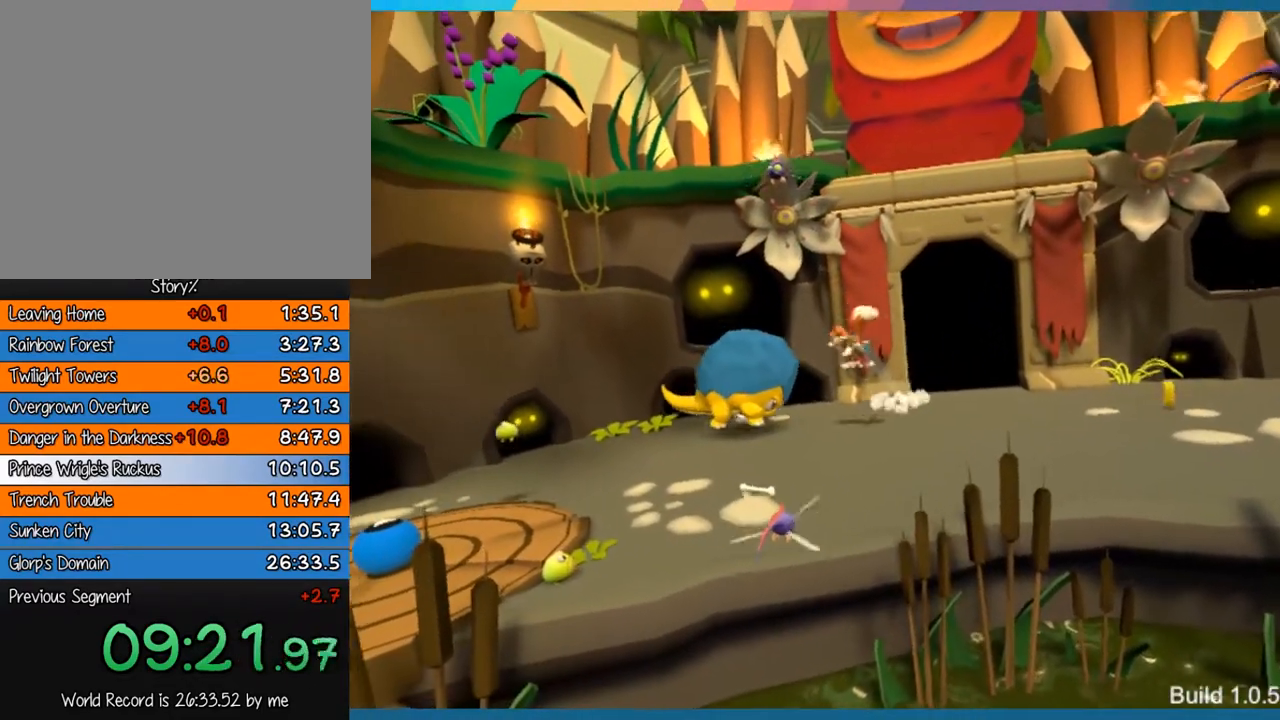
{"dt_ms": 500, "buttons": [], "left_stick": "down", "right_stick": "center", "button_events": [[167, "CROSS", "up"]]}
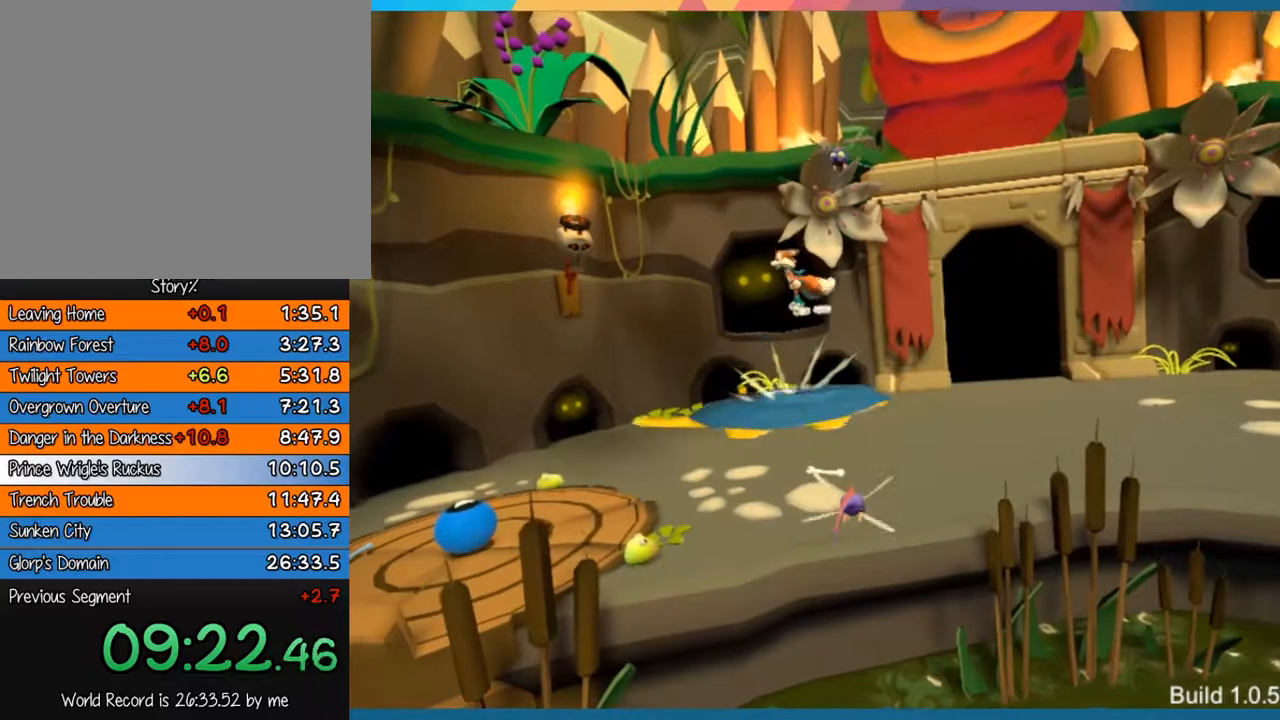
{"dt_ms": 1000, "buttons": [], "left_stick": "up-right", "right_stick": "center", "button_events": []}
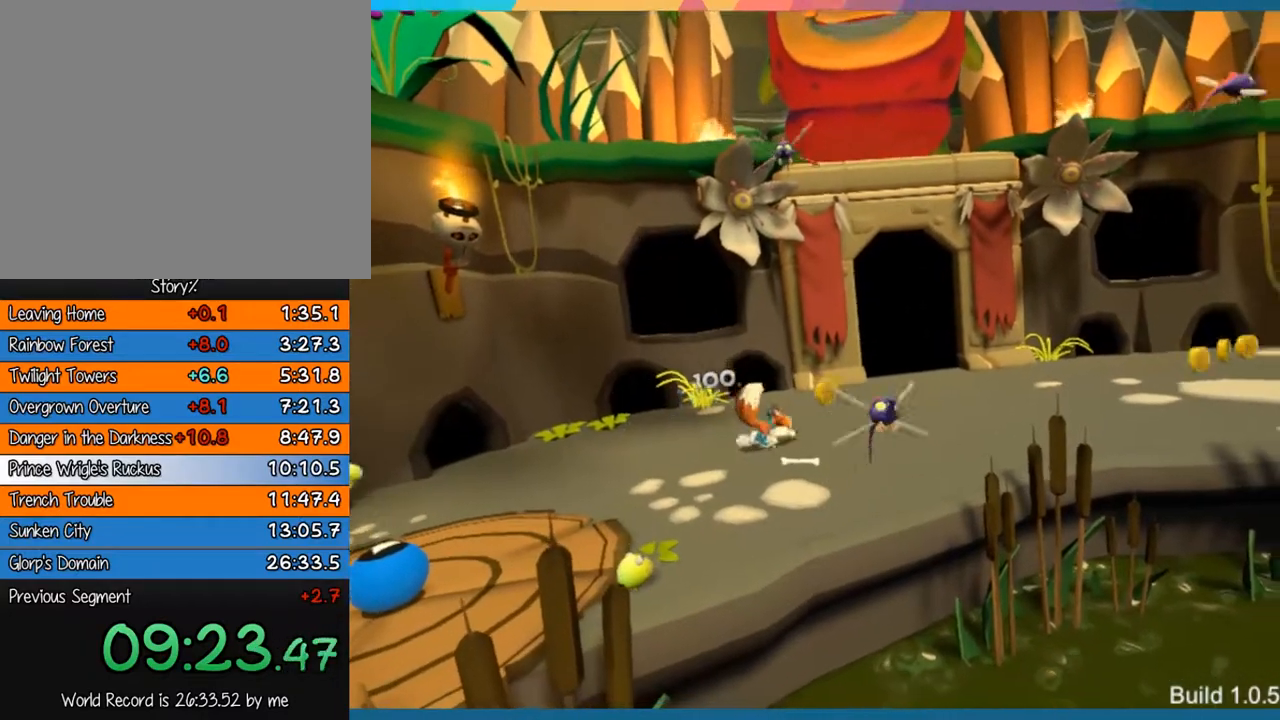
{"dt_ms": 500, "buttons": [], "left_stick": "right", "right_stick": "center", "button_events": []}
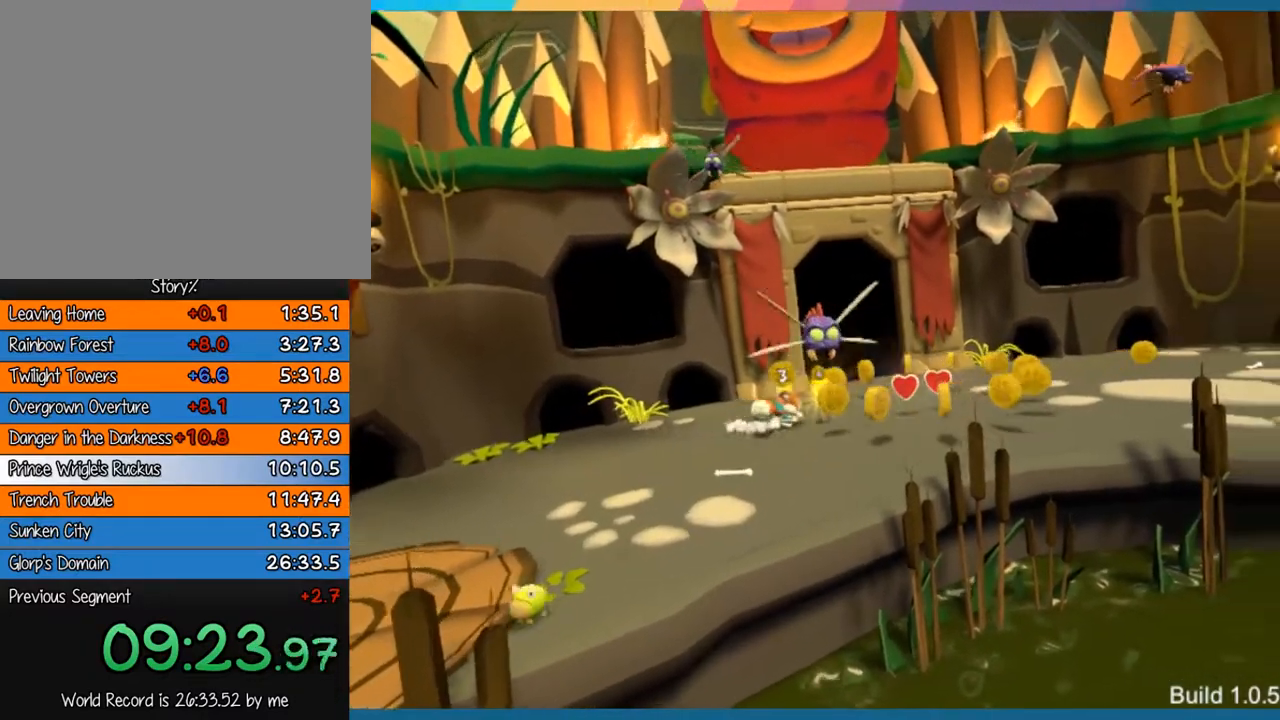
{"dt_ms": 500, "buttons": [], "left_stick": "down-right", "right_stick": "center", "button_events": []}
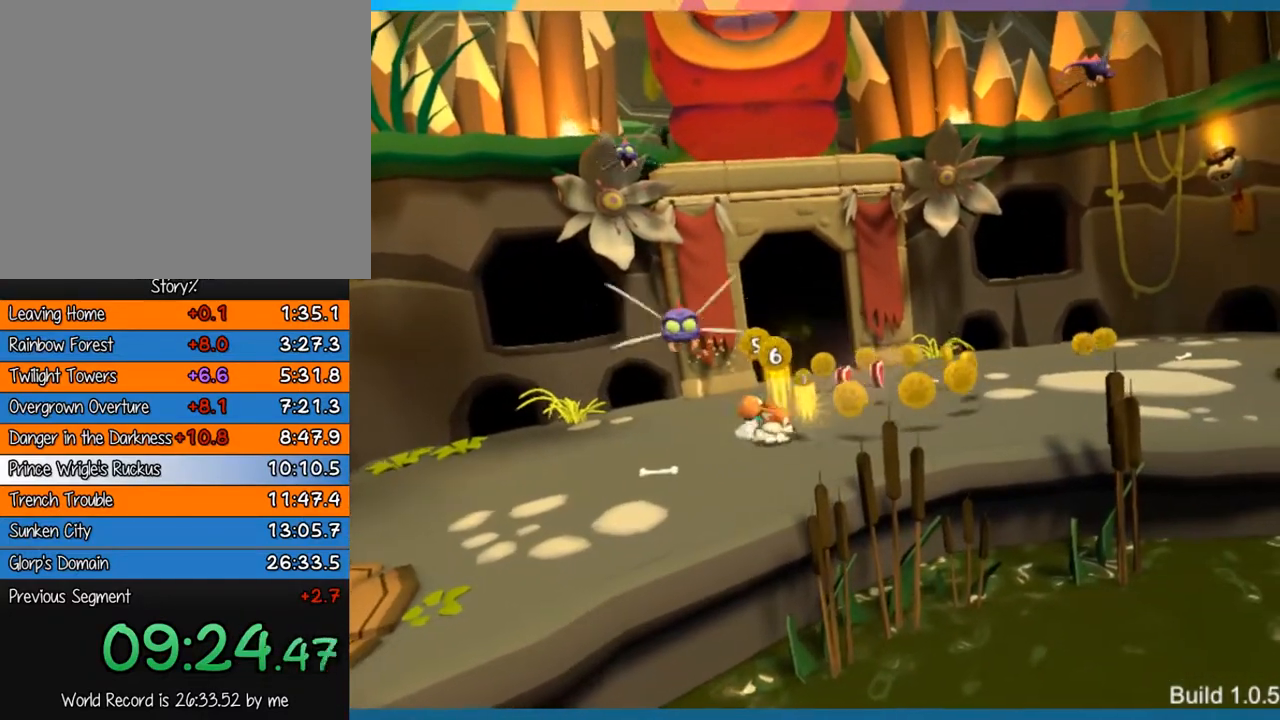
{"dt_ms": 500, "buttons": [], "left_stick": "right", "right_stick": "center", "button_events": []}
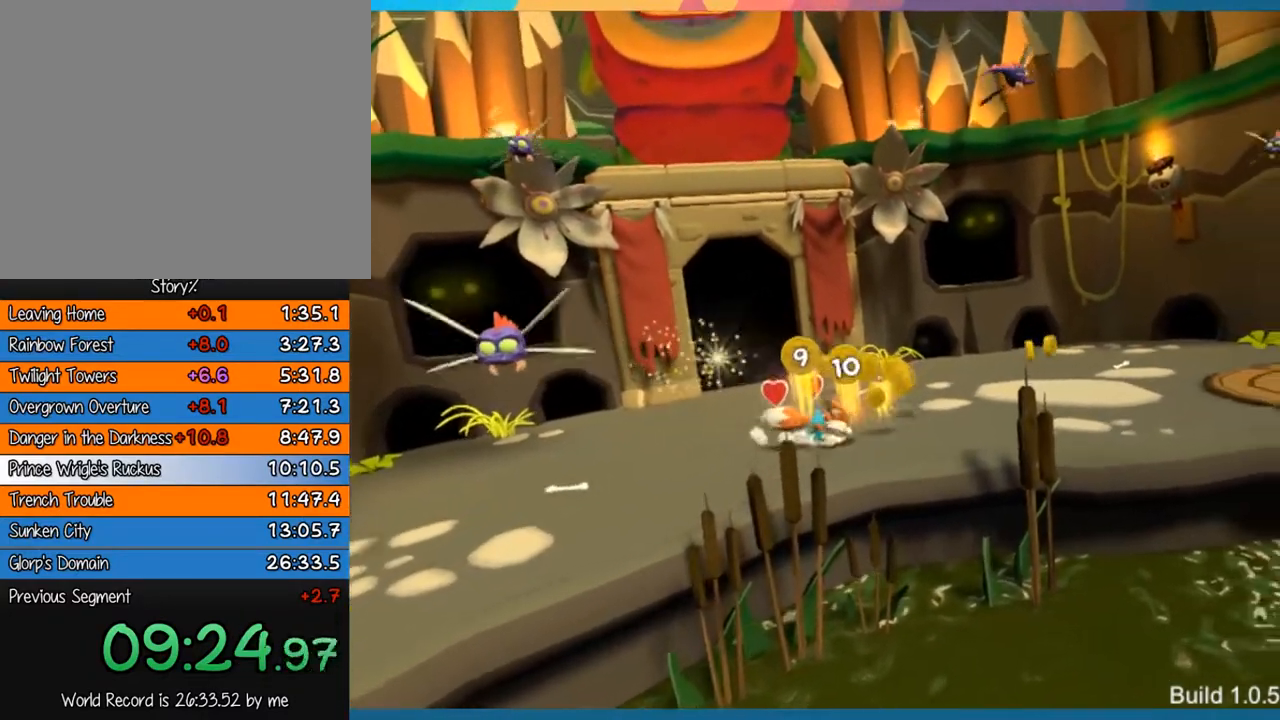
{"dt_ms": 500, "buttons": [], "left_stick": "up", "right_stick": "center", "button_events": []}
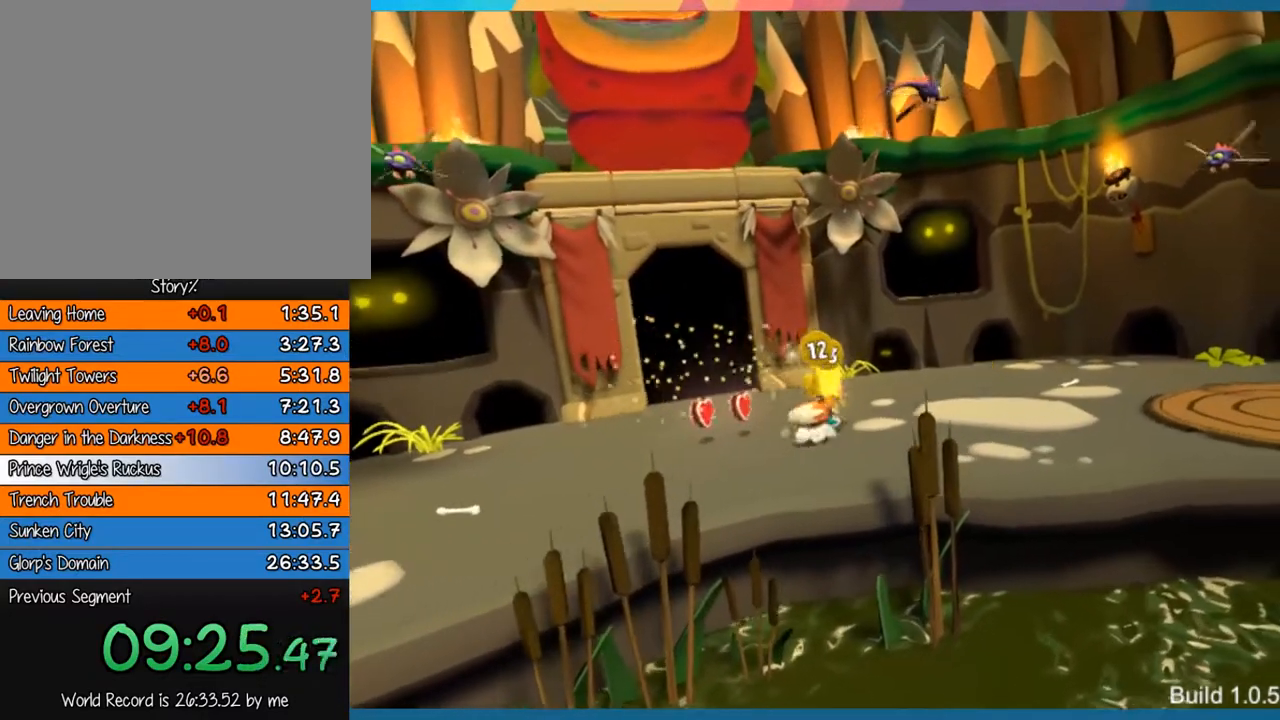
{"dt_ms": 500, "buttons": [], "left_stick": "down-right", "right_stick": "center", "button_events": []}
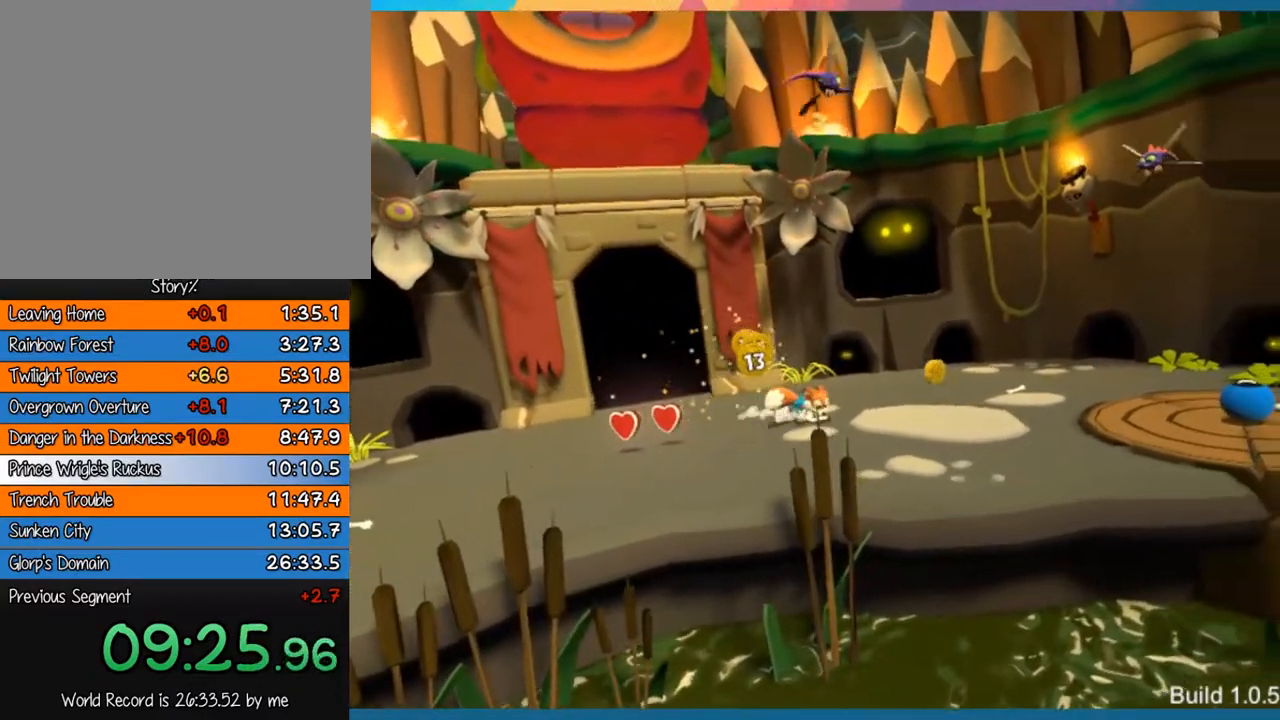
{"dt_ms": 500, "buttons": [], "left_stick": "up-right", "right_stick": "center", "button_events": []}
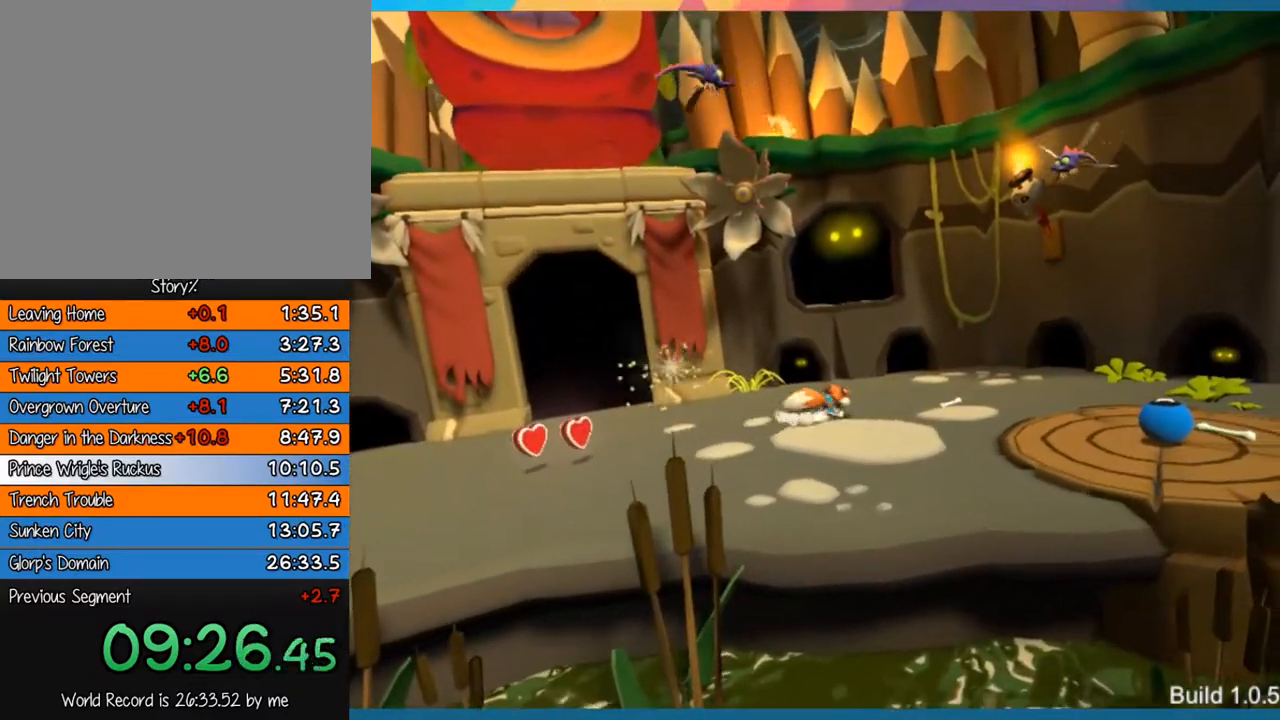
{"dt_ms": 500, "buttons": [], "left_stick": "left", "right_stick": "center", "button_events": [[100, "SQUARE", "down"], [250, "SQUARE", "up"]]}
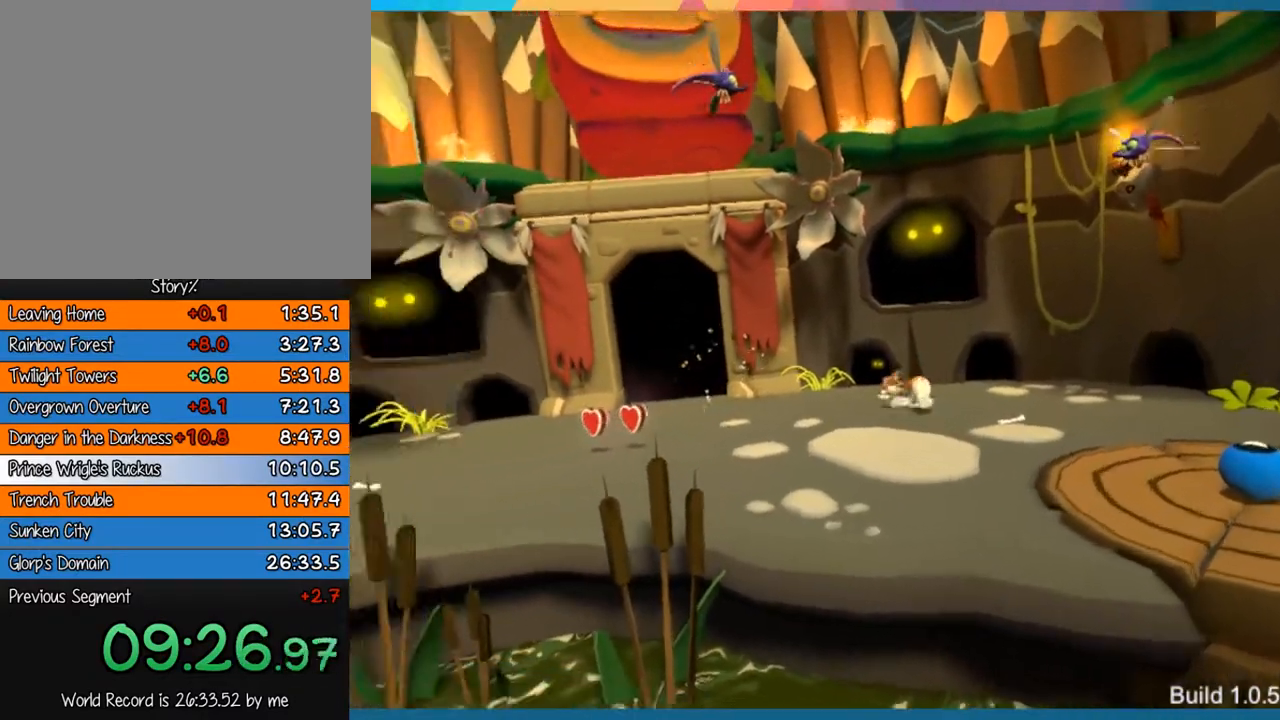
{"dt_ms": 500, "buttons": [], "left_stick": "down", "right_stick": "center", "button_events": []}
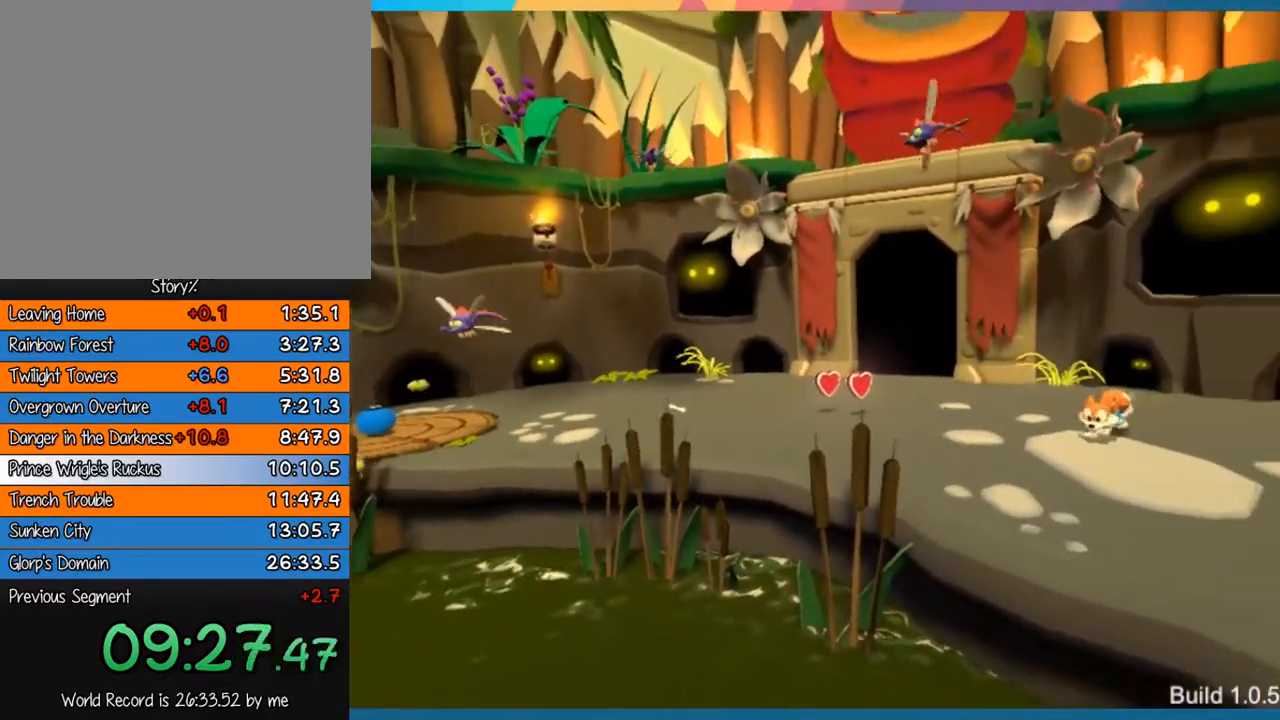
{"dt_ms": 500, "buttons": [], "left_stick": "center", "right_stick": "center", "button_events": []}
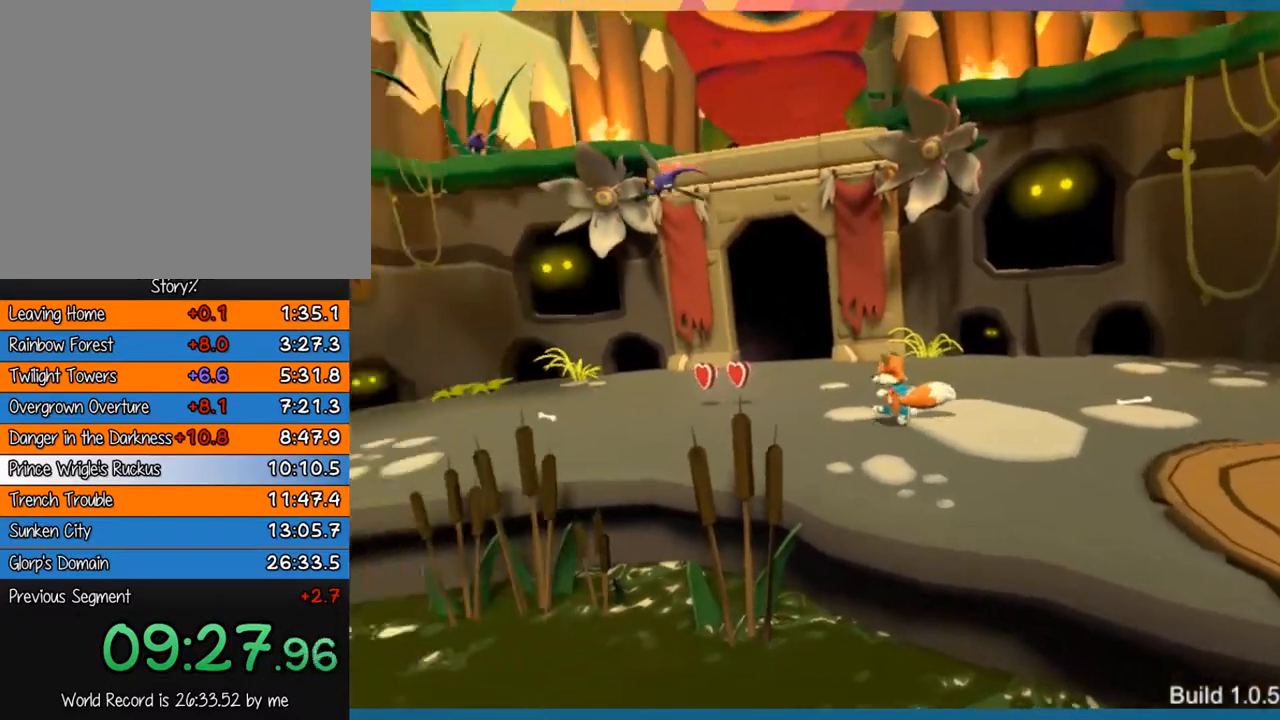
{"dt_ms": 500, "buttons": [], "left_stick": "center", "right_stick": "center", "button_events": []}
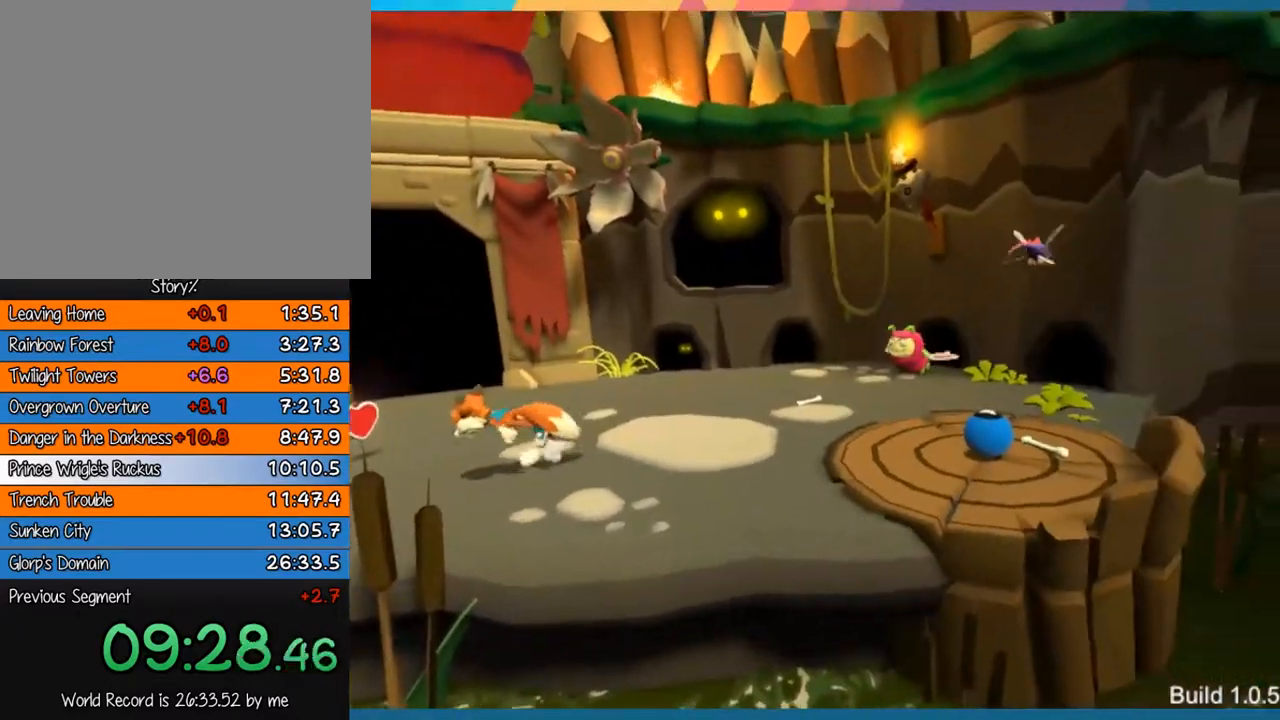
{"dt_ms": 500, "buttons": [], "left_stick": "left", "right_stick": "center", "button_events": []}
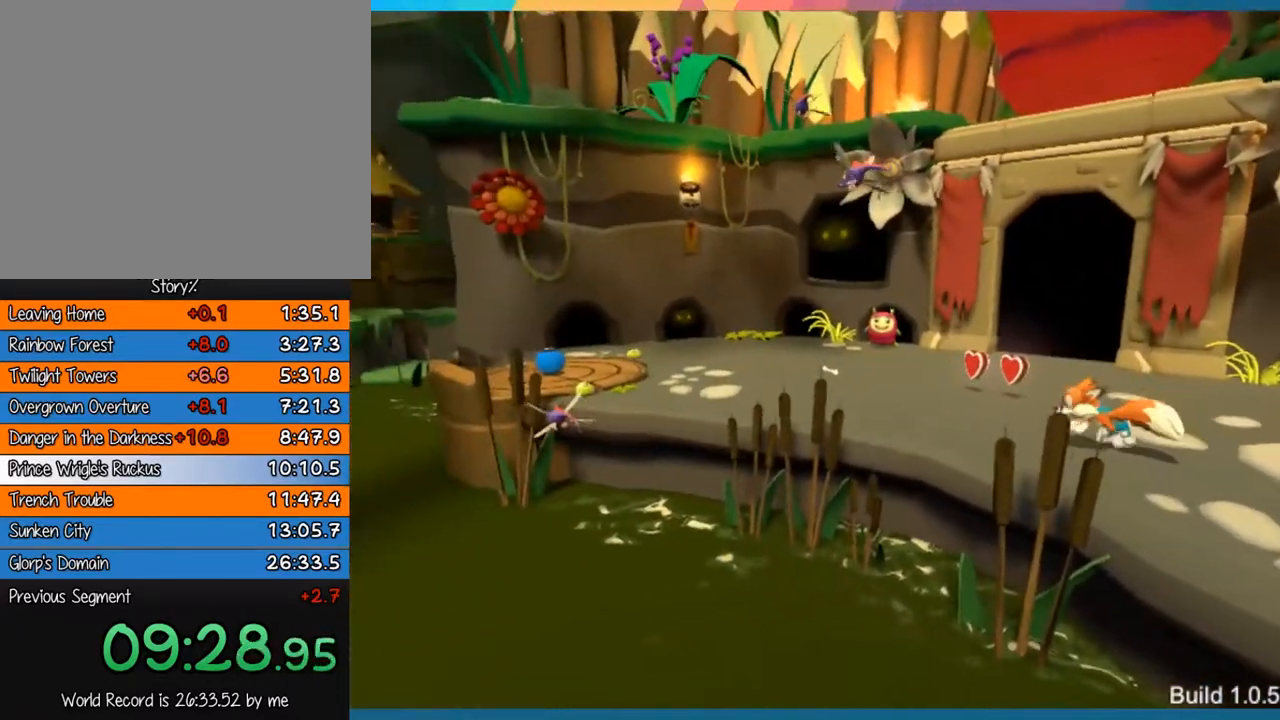
{"dt_ms": 500, "buttons": [], "left_stick": "left", "right_stick": "center", "button_events": []}
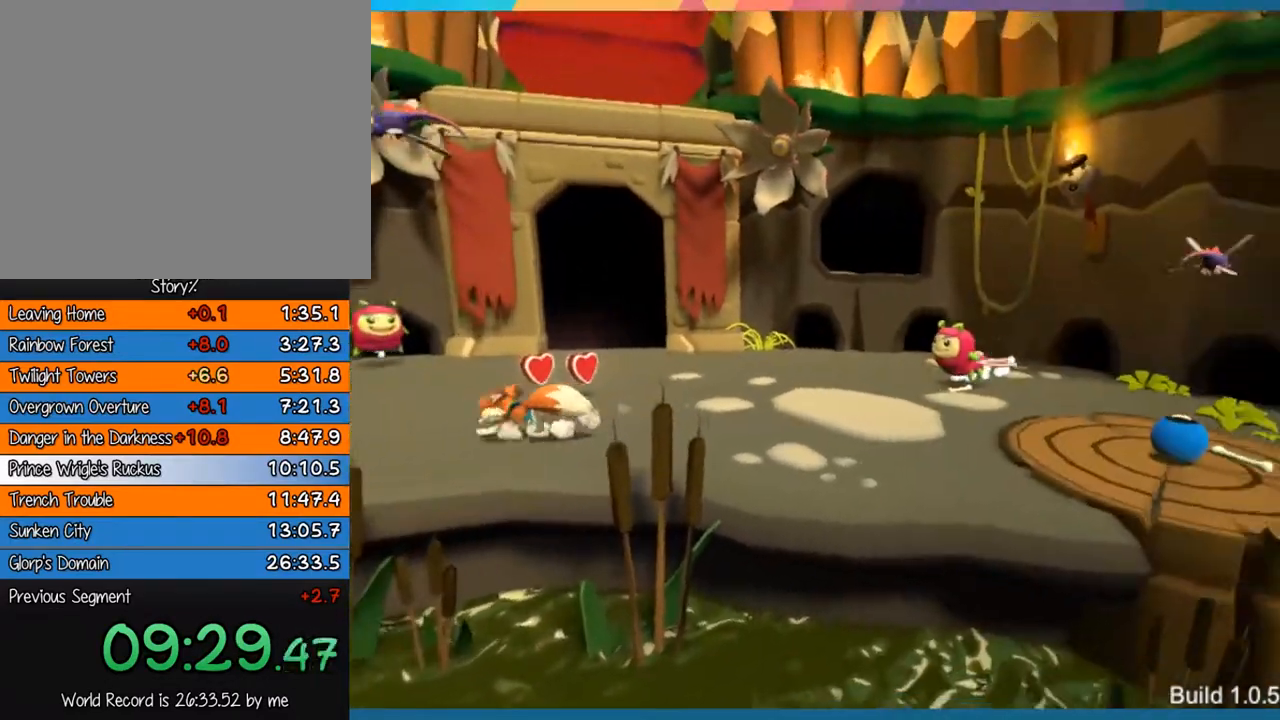
{"dt_ms": 500, "buttons": [], "left_stick": "center", "right_stick": "center", "button_events": []}
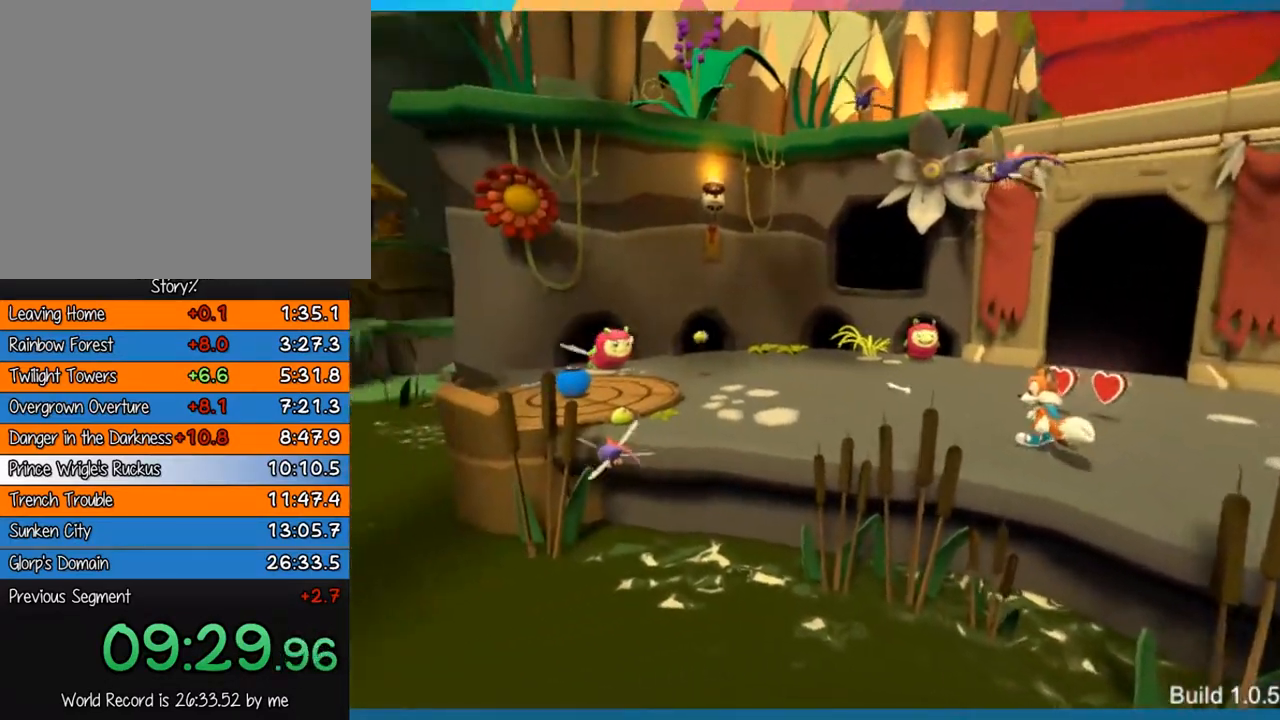
{"dt_ms": 500, "buttons": [], "left_stick": "center", "right_stick": "center", "button_events": []}
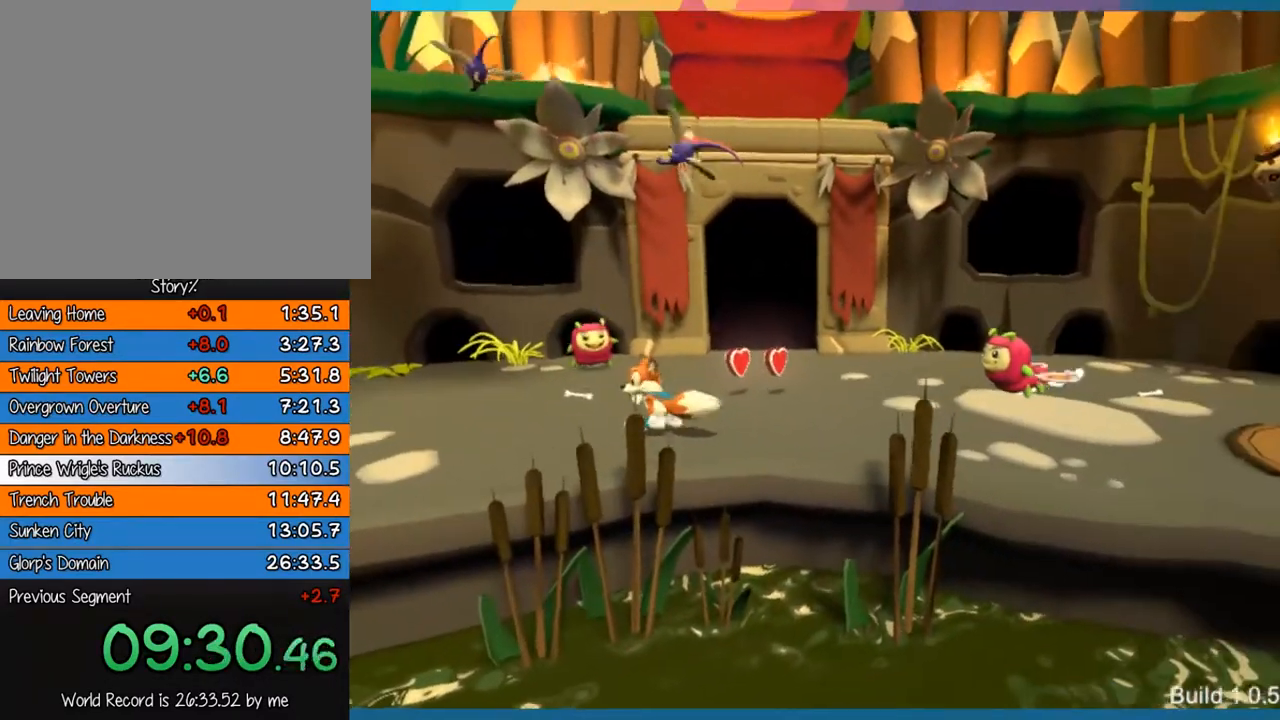
{"dt_ms": 500, "buttons": [], "left_stick": "center", "right_stick": "center", "button_events": []}
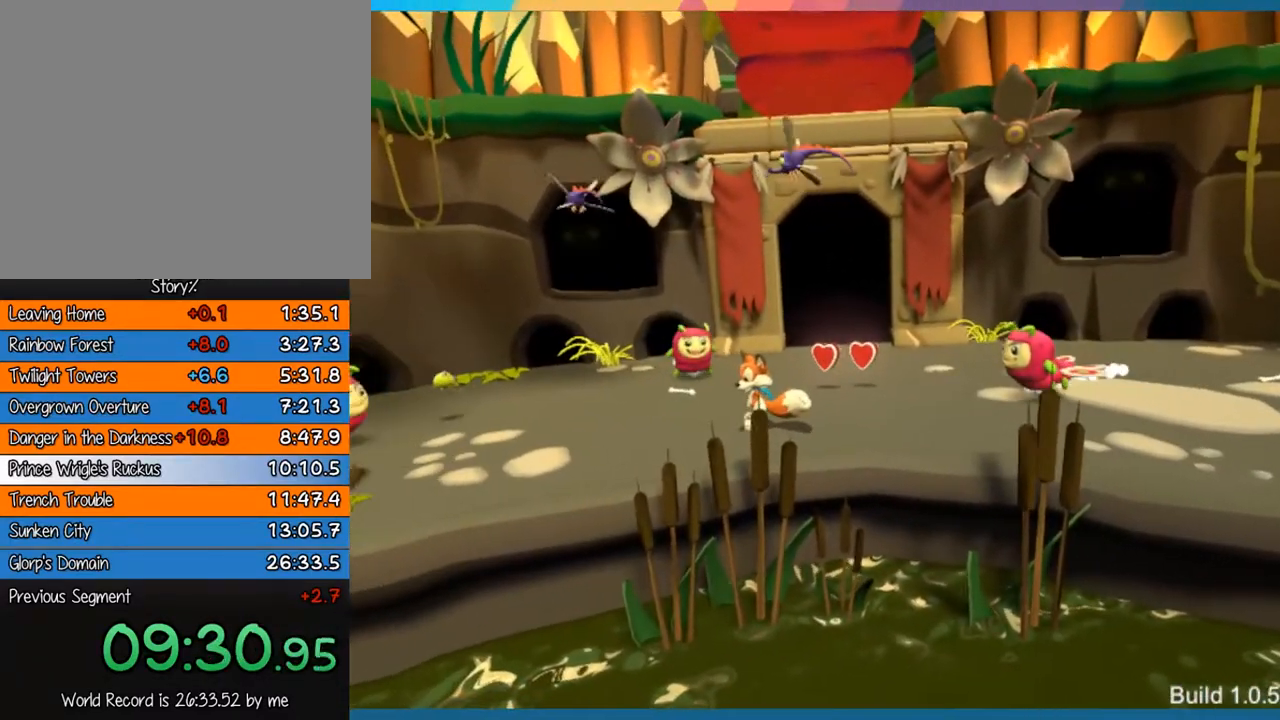
{"dt_ms": 500, "buttons": ["CROSS"], "left_stick": "up-left", "right_stick": "center", "button_events": [[483, "CROSS", "down"]]}
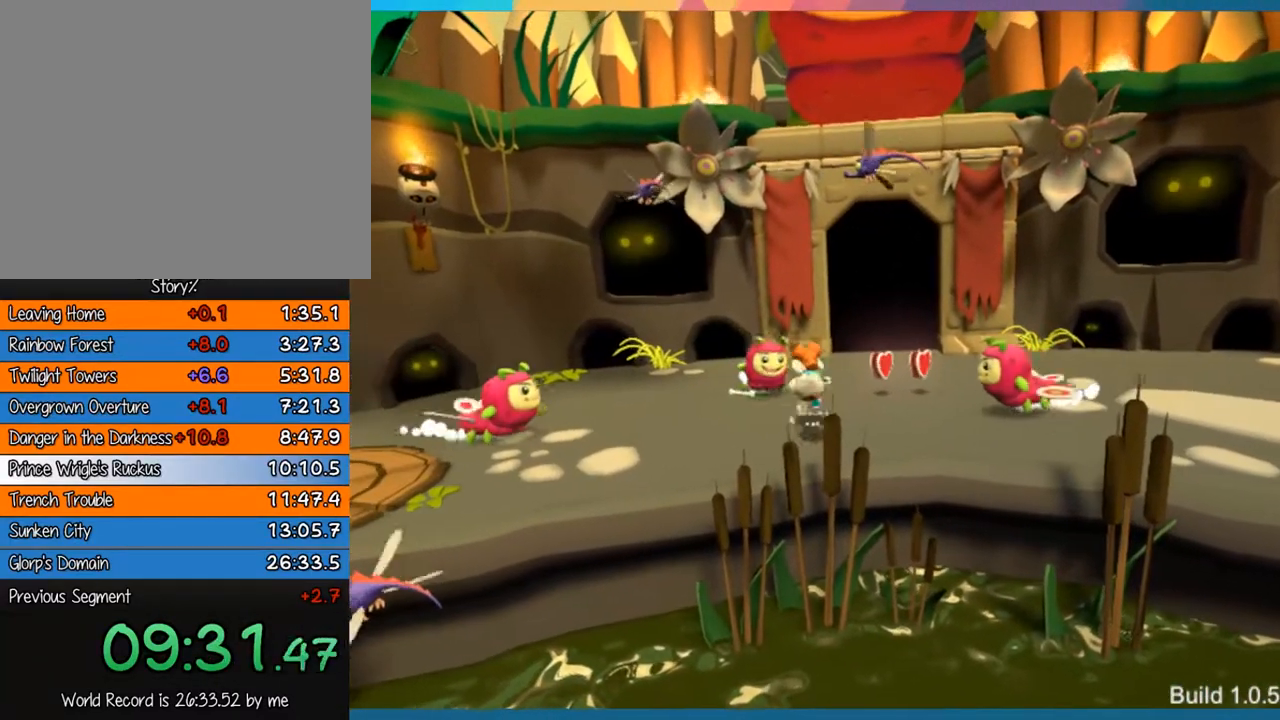
{"dt_ms": 500, "buttons": [], "left_stick": "center", "right_stick": "center", "button_events": [[150, "CROSS", "up"]]}